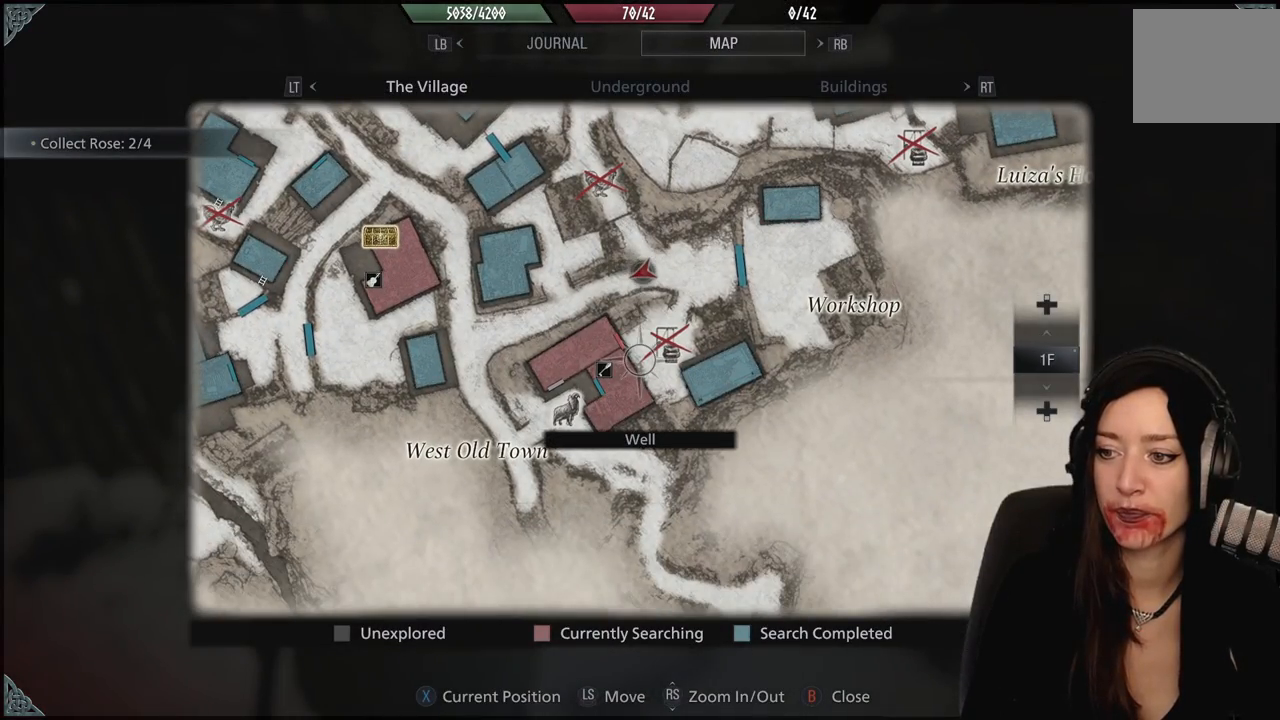
Gameplay with a controller (Xbox layout); each line is a JSON object with the inputs held at the frame after it (dt_ms = milliseconds from this image to that frame). "events" lists button and stick changes between this image and that frame as [ms after this image, input, new state], when the widget could be followed in between. Not read: Z.
{"dt_ms": 500, "buttons": [], "left_stick": "center", "right_stick": "center", "events": [[217, "left_stick", "down-left"], [417, "left_stick", "center"]]}
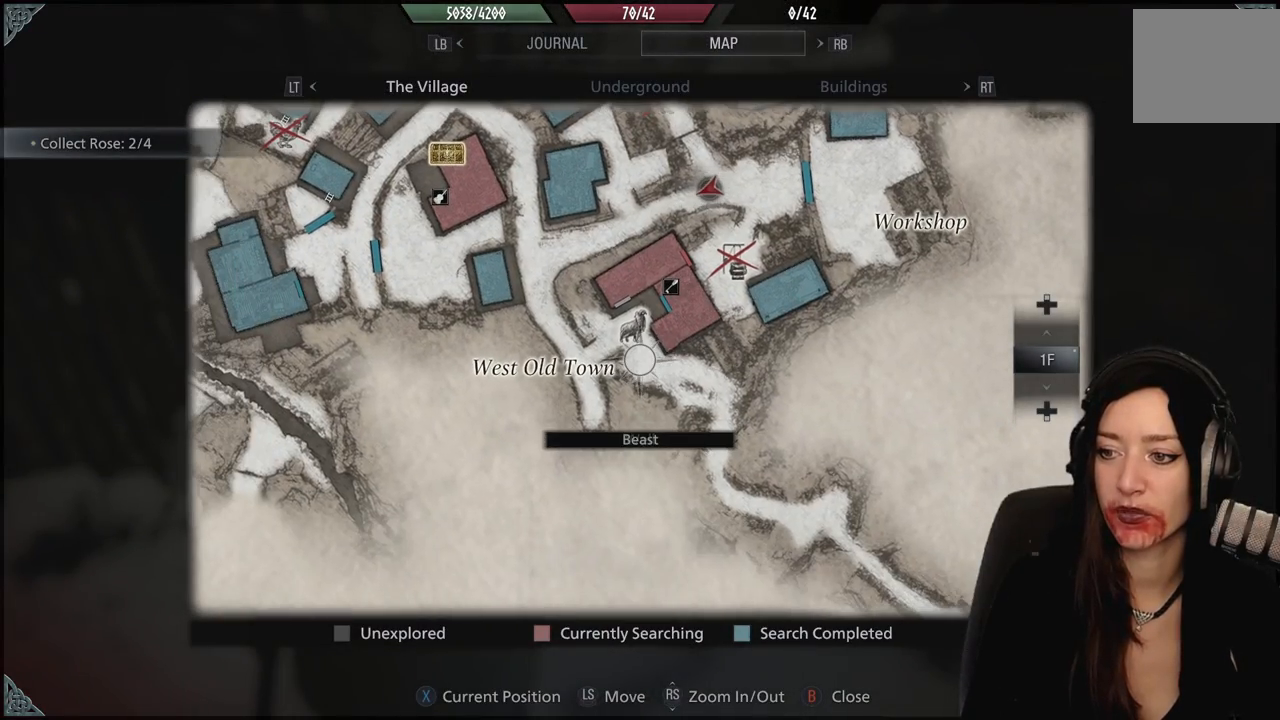
{"dt_ms": 500, "buttons": [], "left_stick": "center", "right_stick": "center", "events": []}
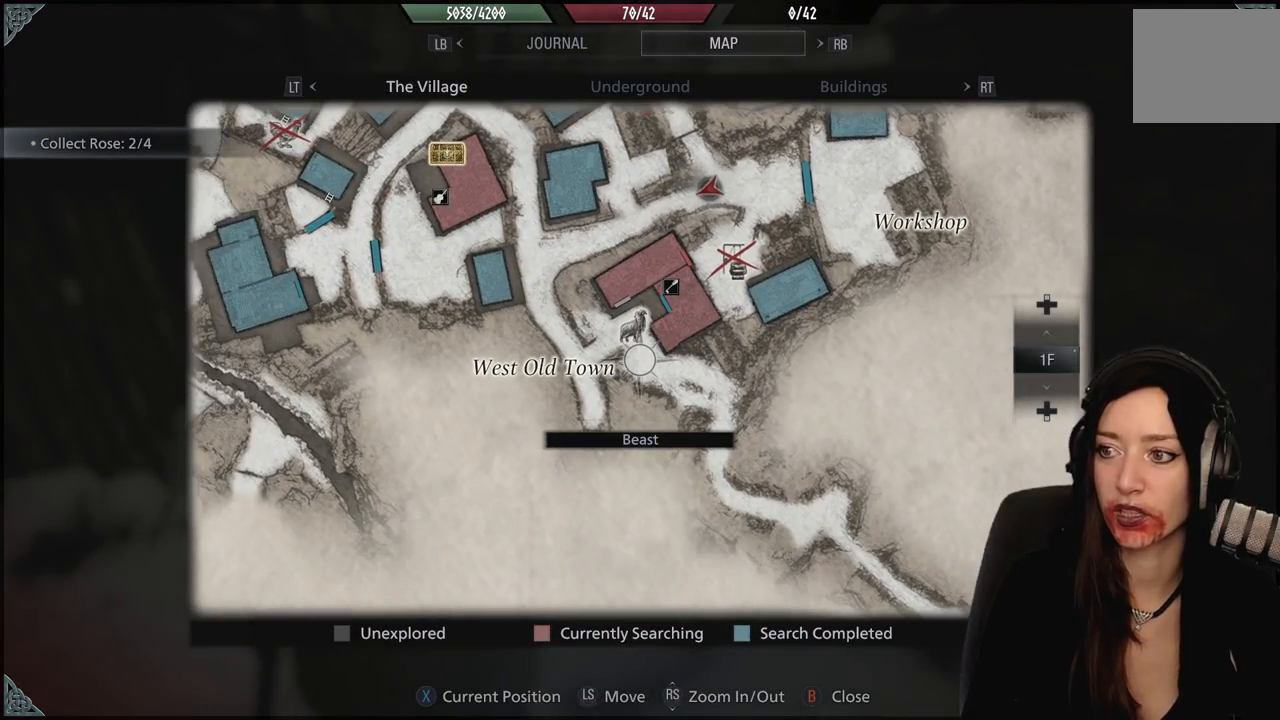
{"dt_ms": 1000, "buttons": [], "left_stick": "up", "right_stick": "center", "events": [[67, "B", "down"], [183, "left_stick", "up"], [217, "B", "up"], [383, "L3", "down"], [517, "L3", "up"], [567, "right_stick", "up-right"], [683, "right_stick", "center"]]}
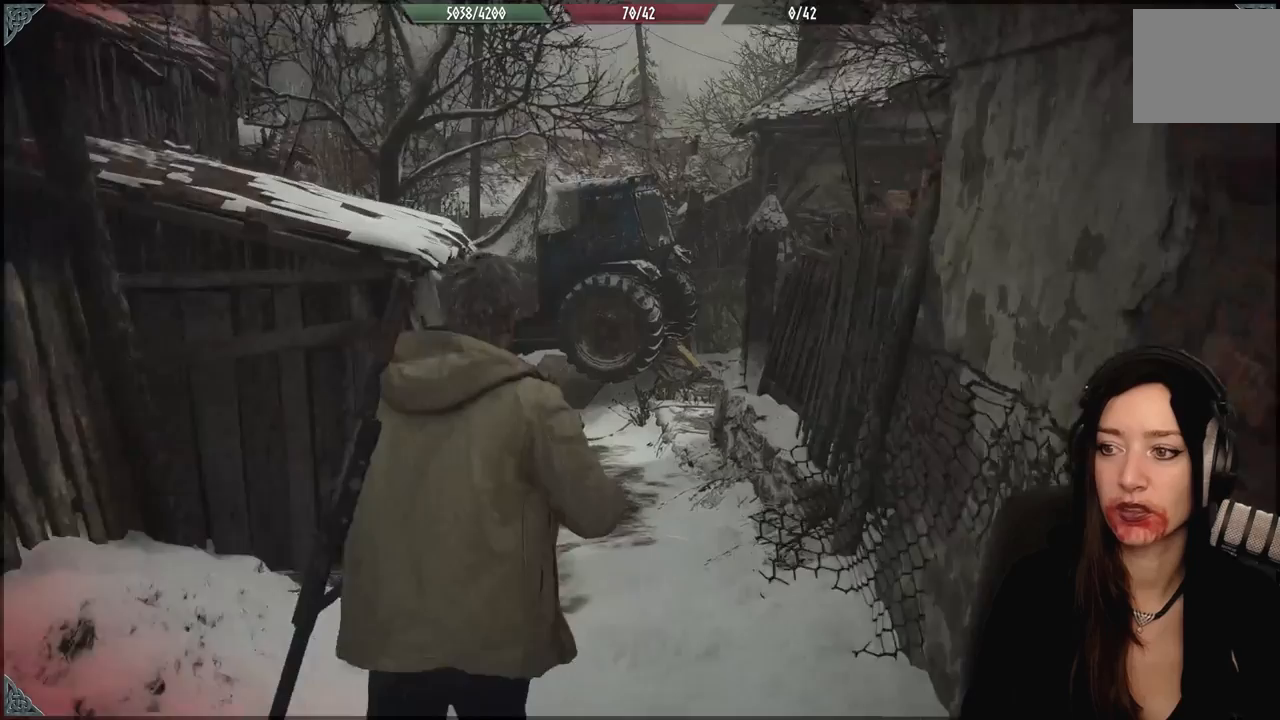
{"dt_ms": 500, "buttons": [], "left_stick": "up", "right_stick": "center", "events": [[33, "right_stick", "down"], [283, "right_stick", "center"]]}
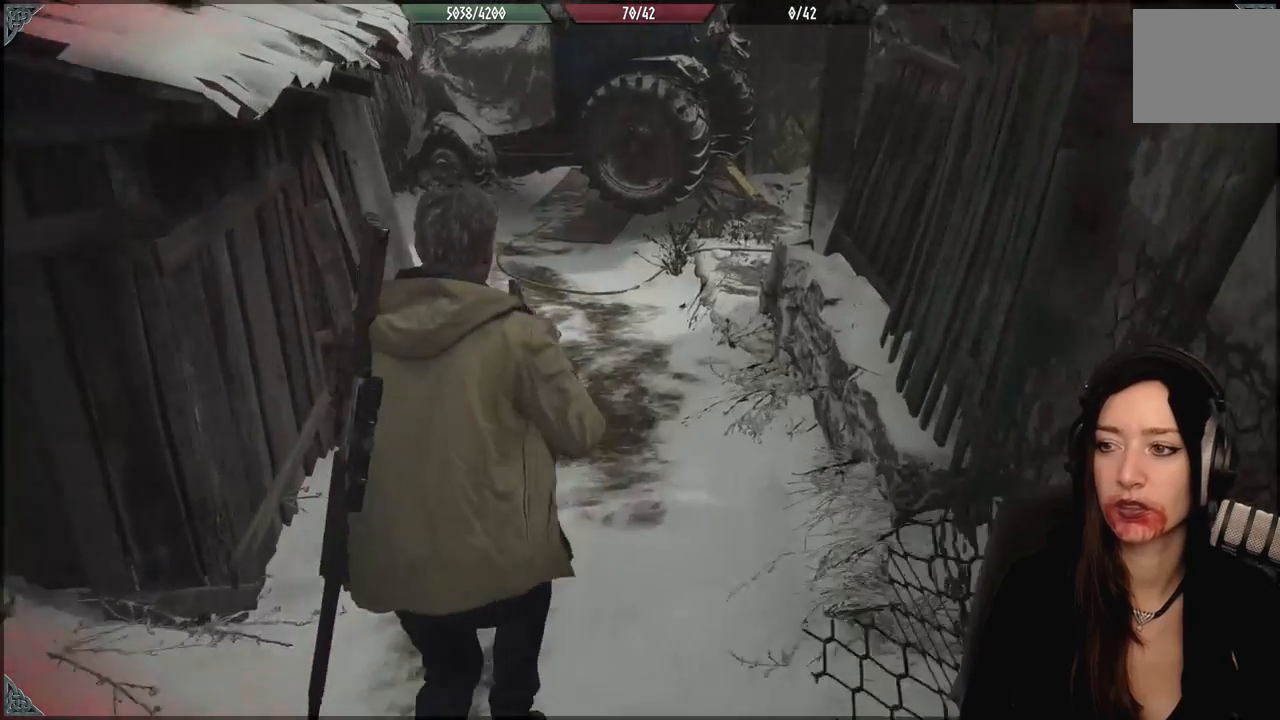
{"dt_ms": 500, "buttons": [], "left_stick": "up", "right_stick": "center", "events": []}
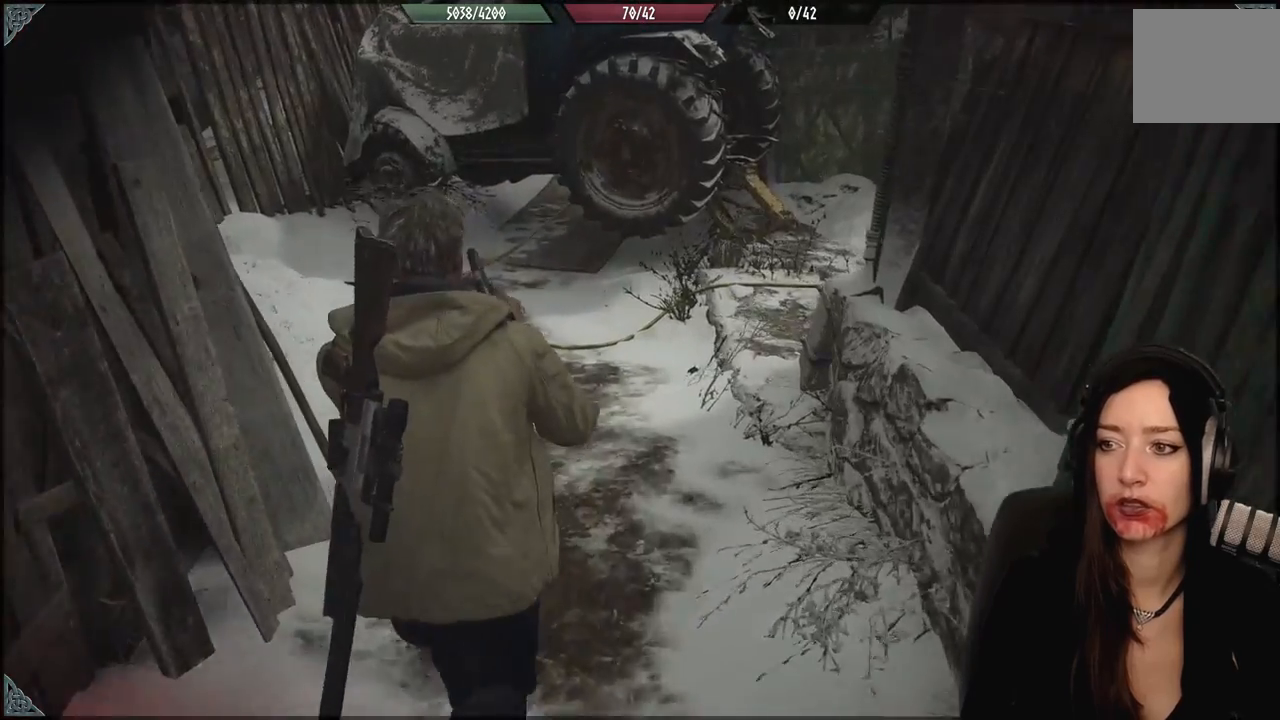
{"dt_ms": 1000, "buttons": [], "left_stick": "up-left", "right_stick": "center", "events": [[300, "right_stick", "up"], [550, "right_stick", "center"], [683, "left_stick", "up-left"]]}
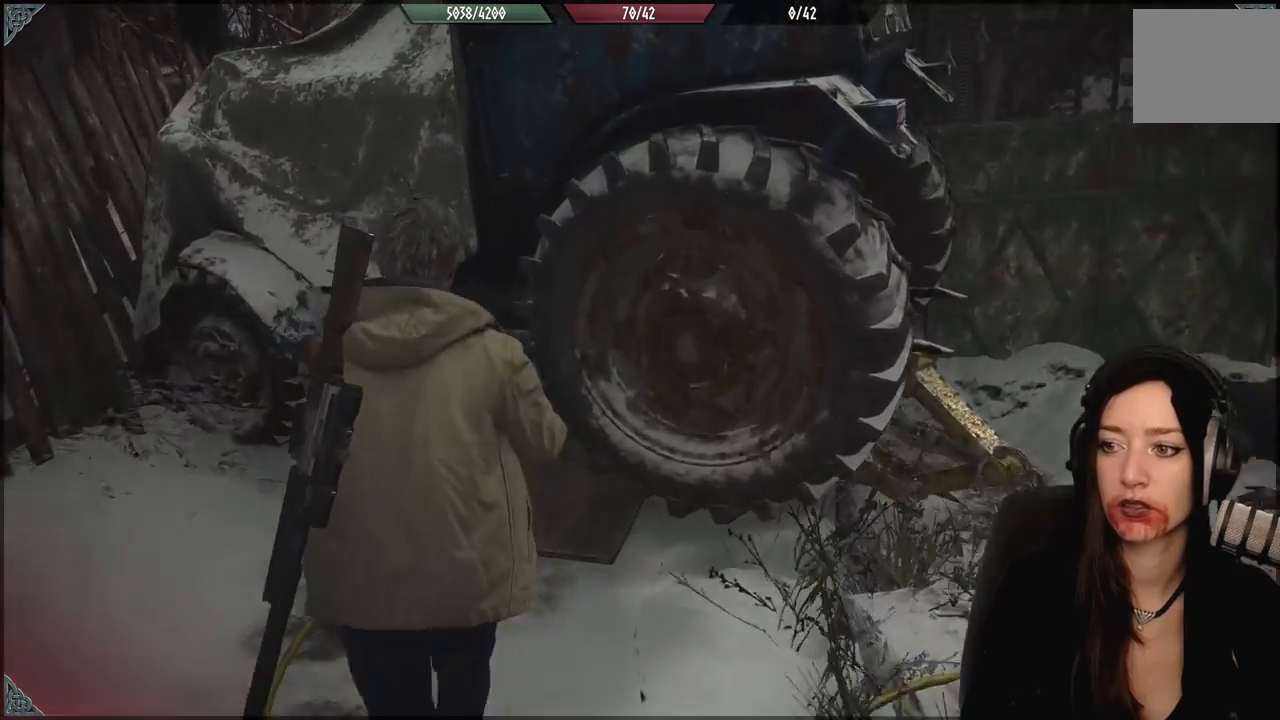
{"dt_ms": 500, "buttons": [], "left_stick": "up", "right_stick": "center", "events": [[467, "left_stick", "up"]]}
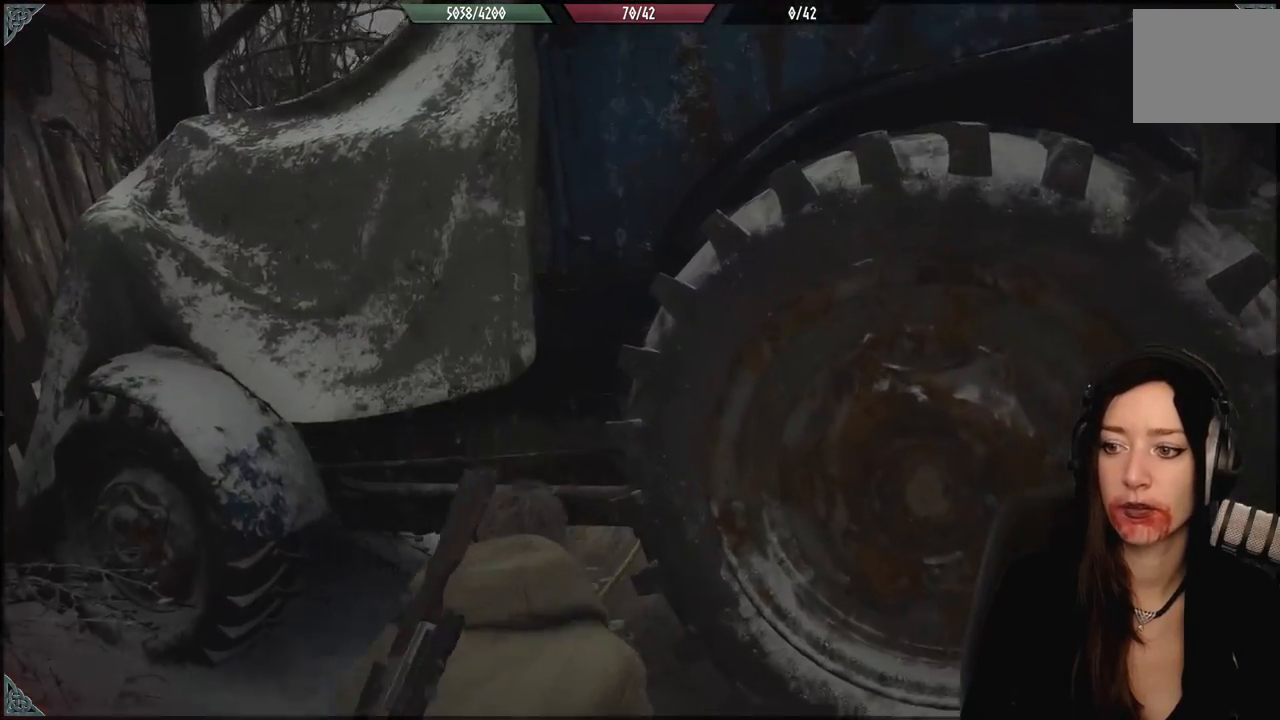
{"dt_ms": 500, "buttons": [], "left_stick": "up", "right_stick": "center", "events": []}
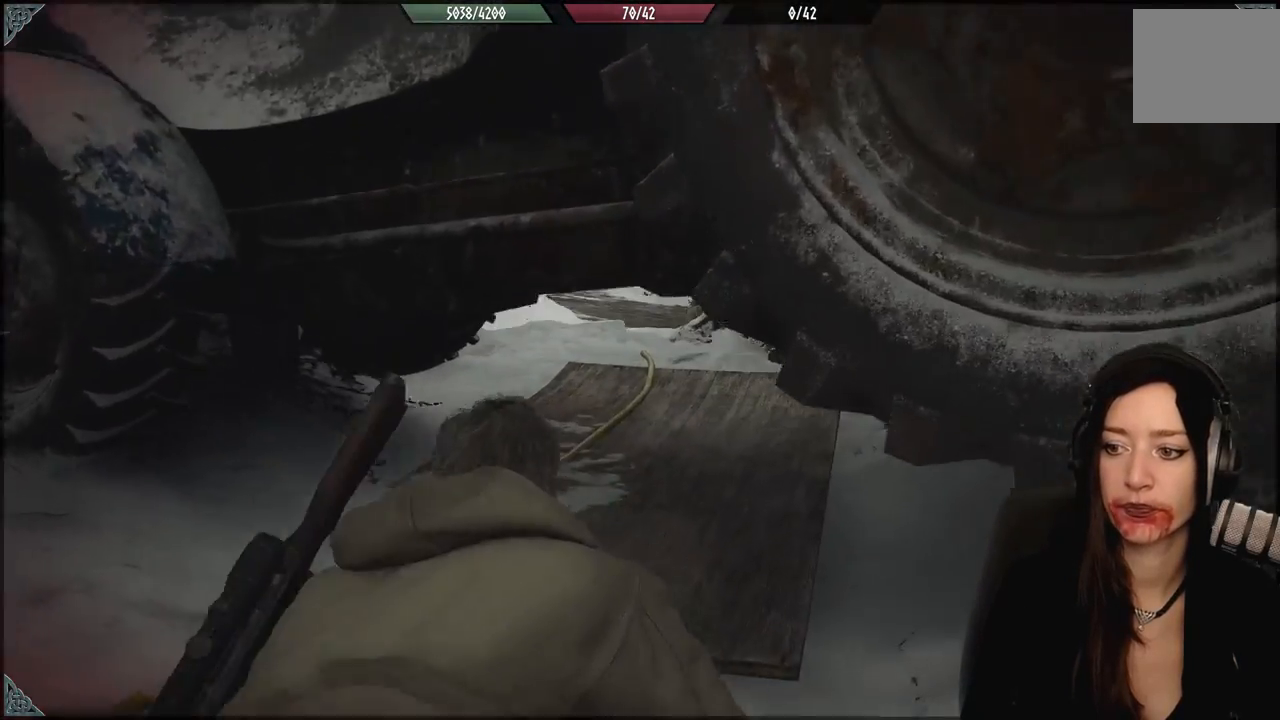
{"dt_ms": 500, "buttons": [], "left_stick": "up", "right_stick": "center", "events": []}
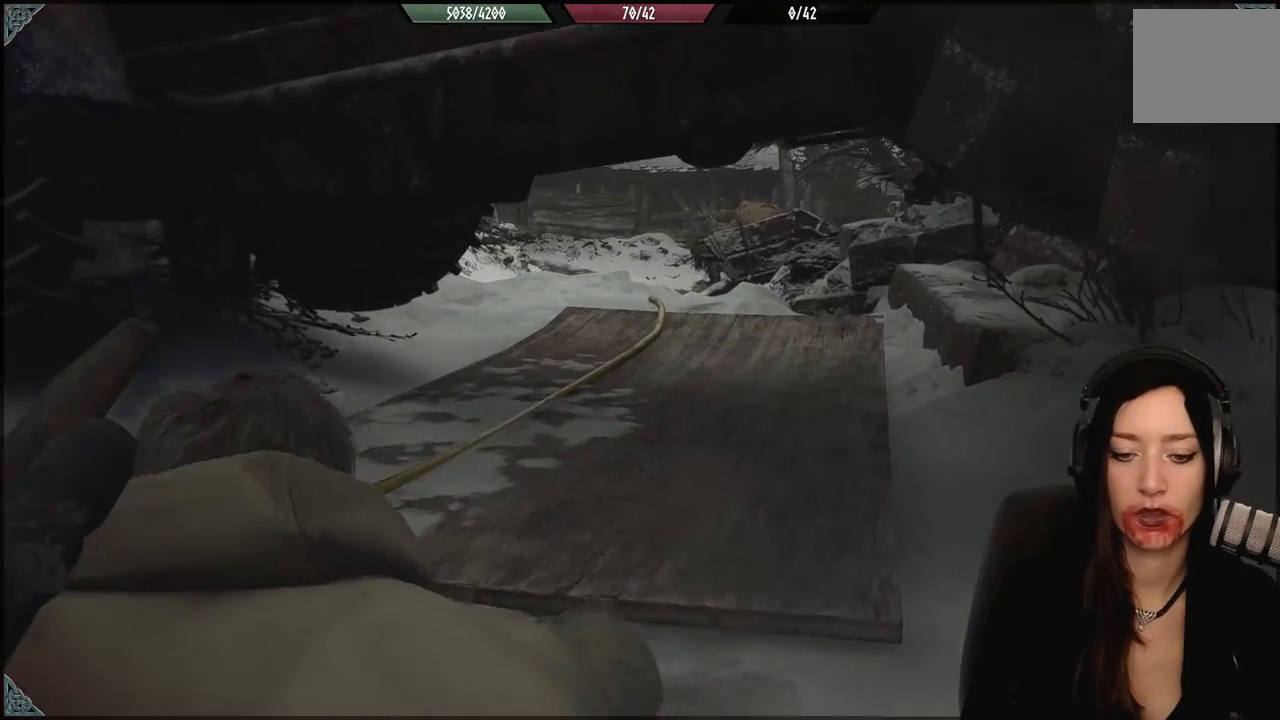
{"dt_ms": 500, "buttons": [], "left_stick": "up", "right_stick": "center", "events": []}
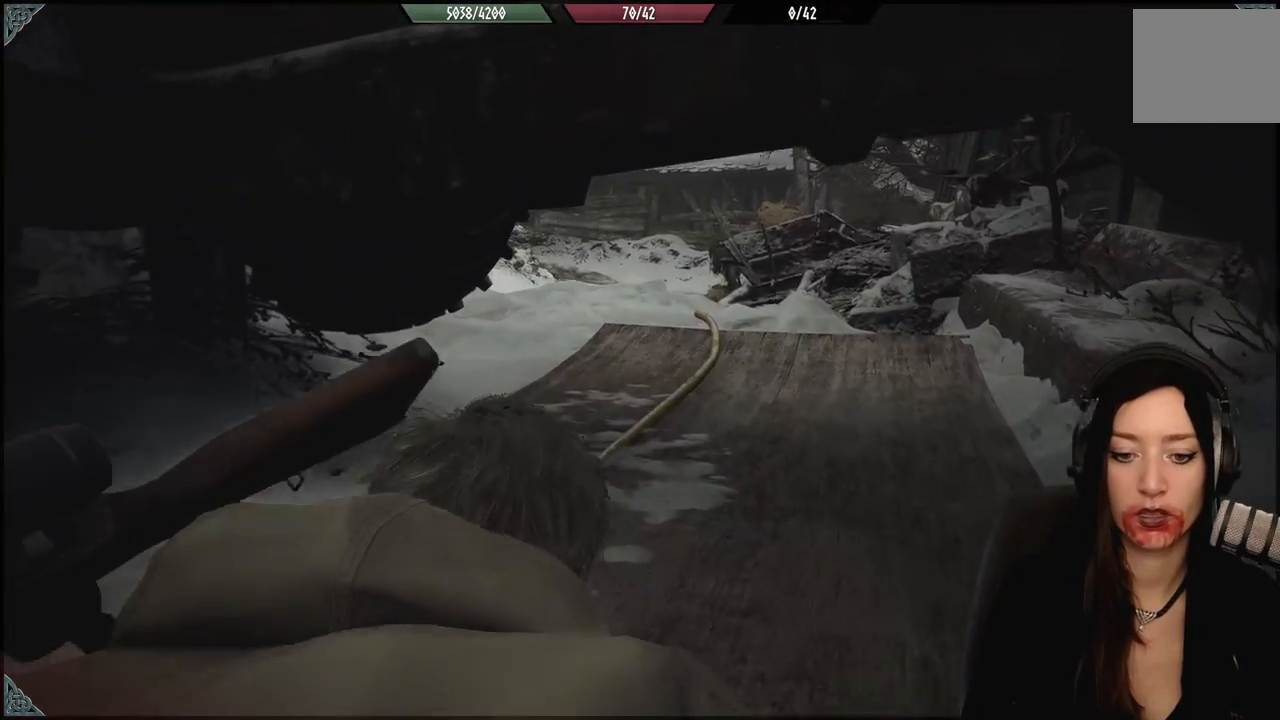
{"dt_ms": 500, "buttons": [], "left_stick": "up", "right_stick": "center", "events": [[217, "right_stick", "down-right"], [417, "right_stick", "center"]]}
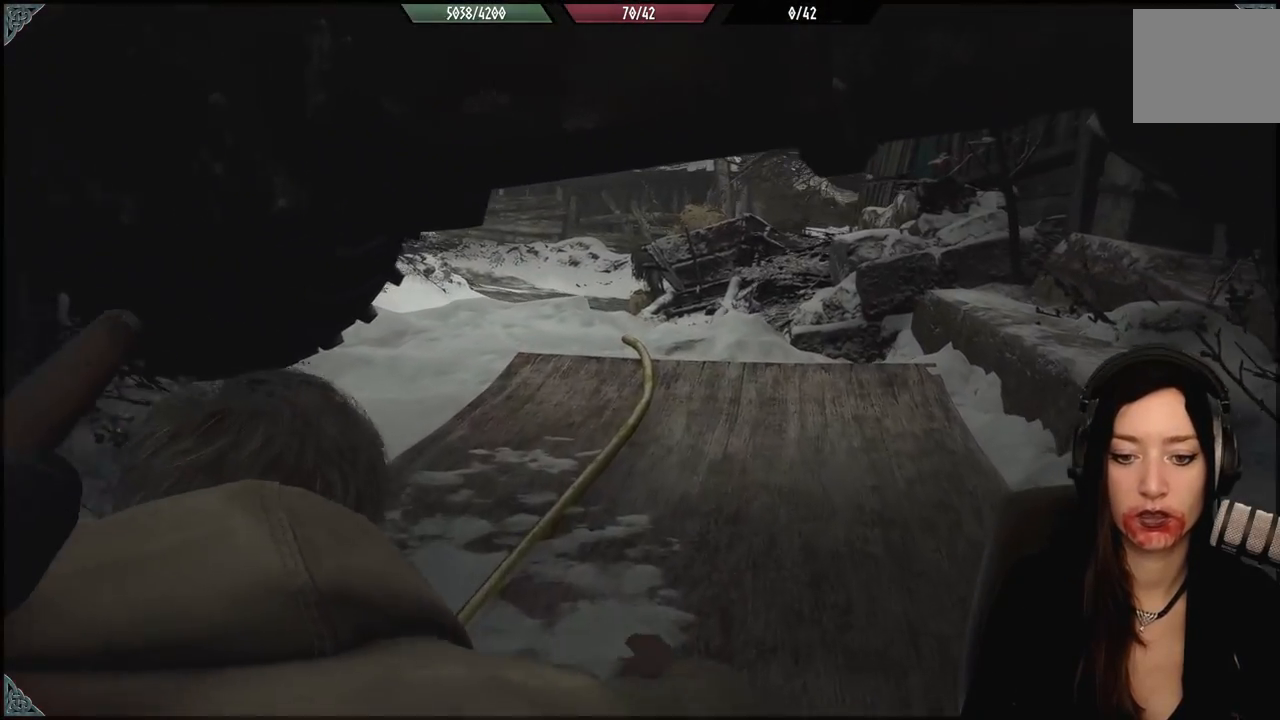
{"dt_ms": 500, "buttons": [], "left_stick": "up", "right_stick": "center", "events": []}
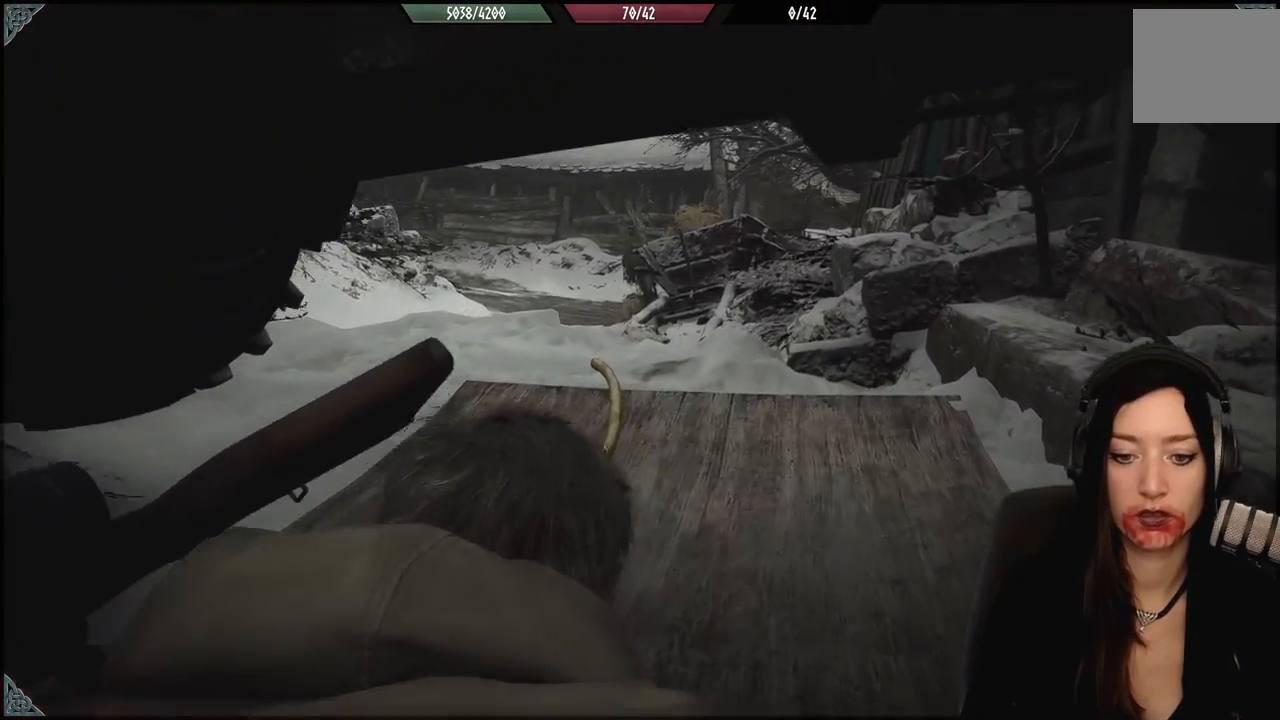
{"dt_ms": 500, "buttons": [], "left_stick": "up", "right_stick": "center", "events": []}
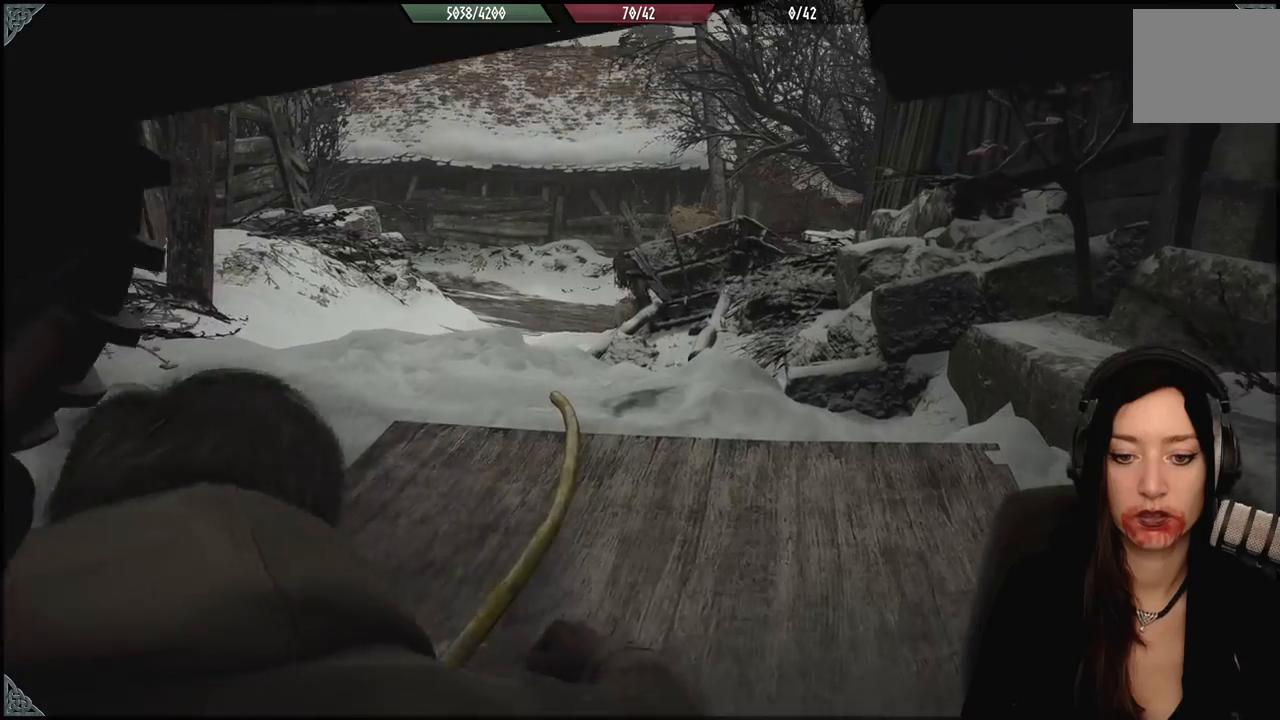
{"dt_ms": 500, "buttons": [], "left_stick": "up", "right_stick": "center", "events": []}
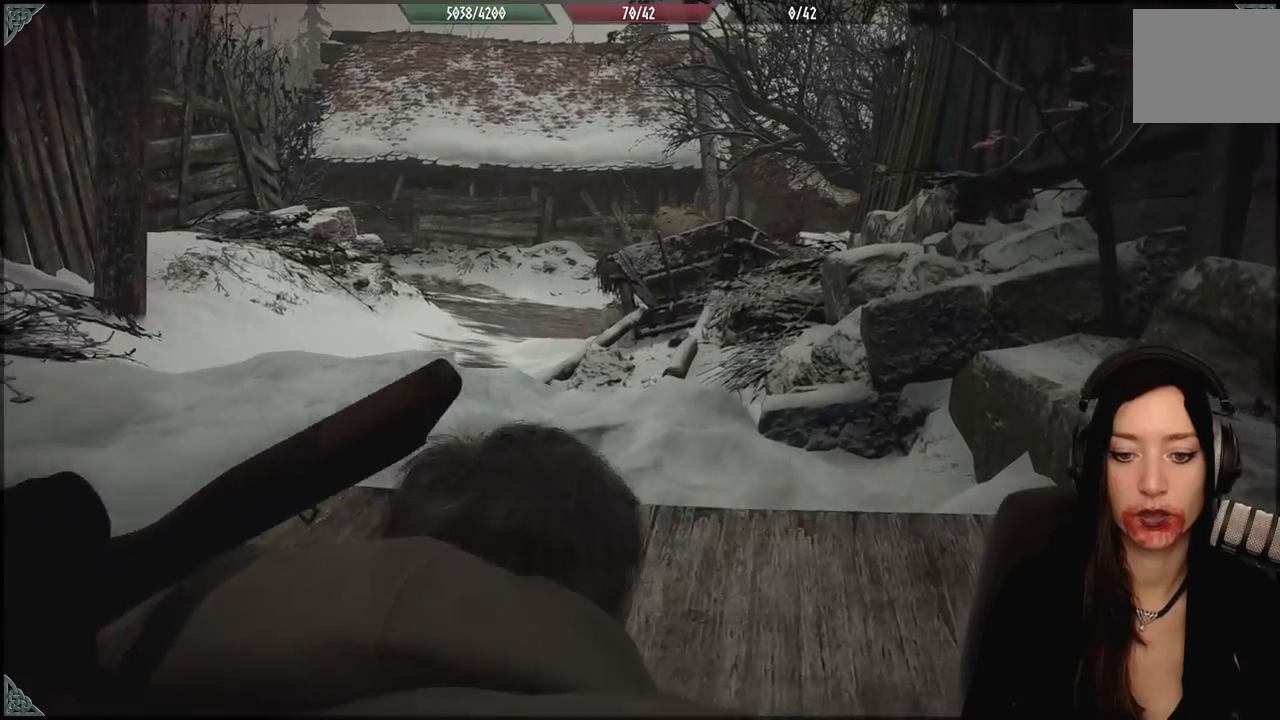
{"dt_ms": 500, "buttons": [], "left_stick": "up-left", "right_stick": "center", "events": [[50, "left_stick", "up-left"]]}
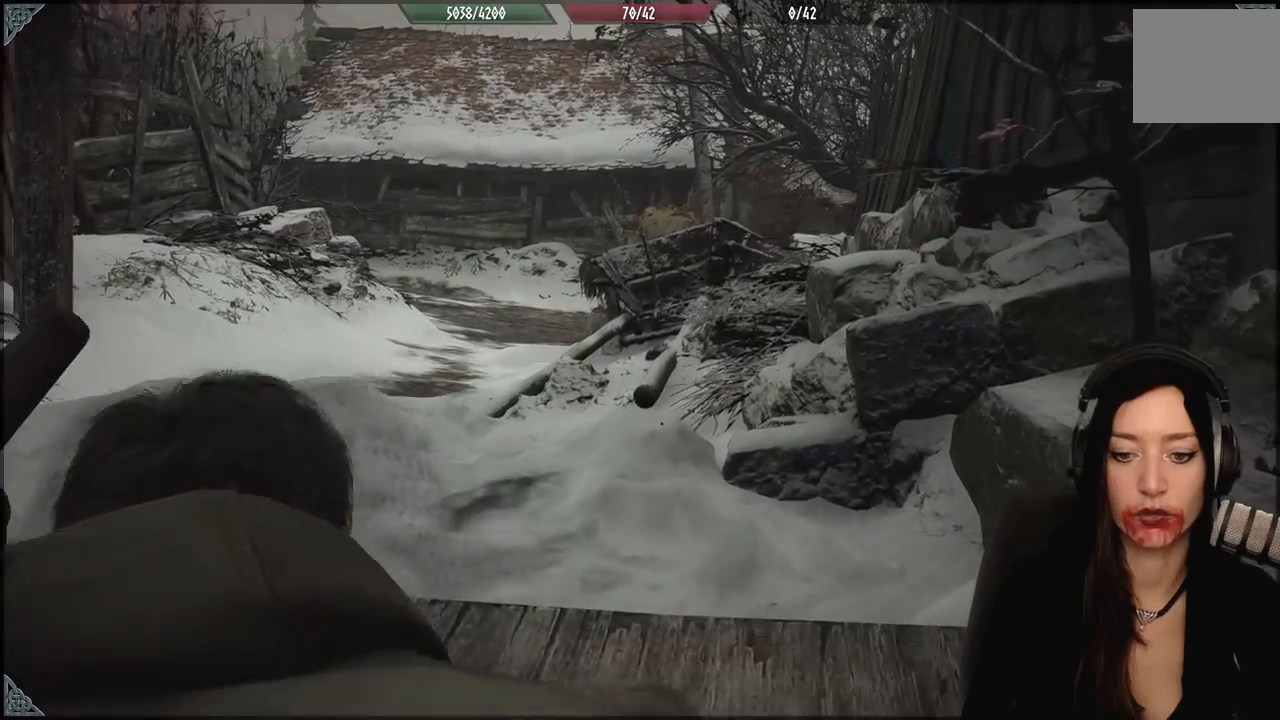
{"dt_ms": 500, "buttons": [], "left_stick": "up-left", "right_stick": "center", "events": [[233, "right_stick", "down-left"], [433, "right_stick", "center"]]}
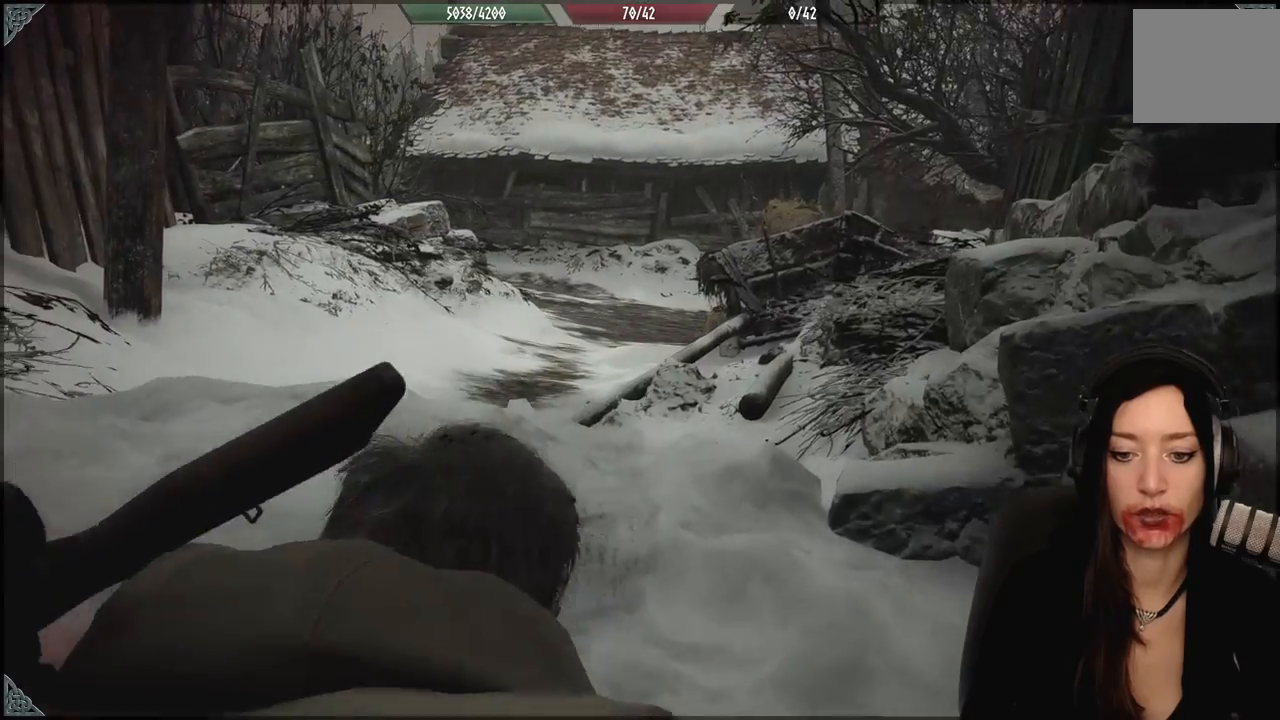
{"dt_ms": 500, "buttons": [], "left_stick": "up-left", "right_stick": "center", "events": [[383, "right_stick", "up"], [500, "right_stick", "center"]]}
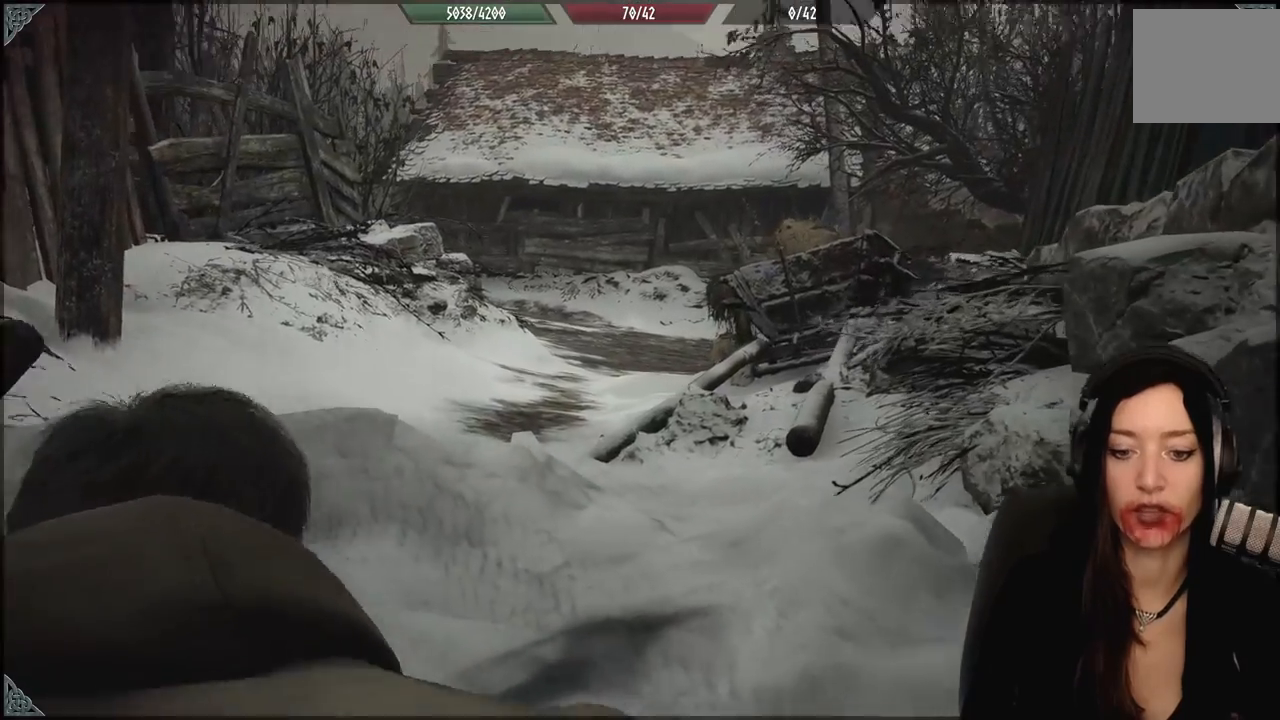
{"dt_ms": 500, "buttons": [], "left_stick": "up-left", "right_stick": "center", "events": [[317, "right_stick", "down-left"], [483, "right_stick", "center"]]}
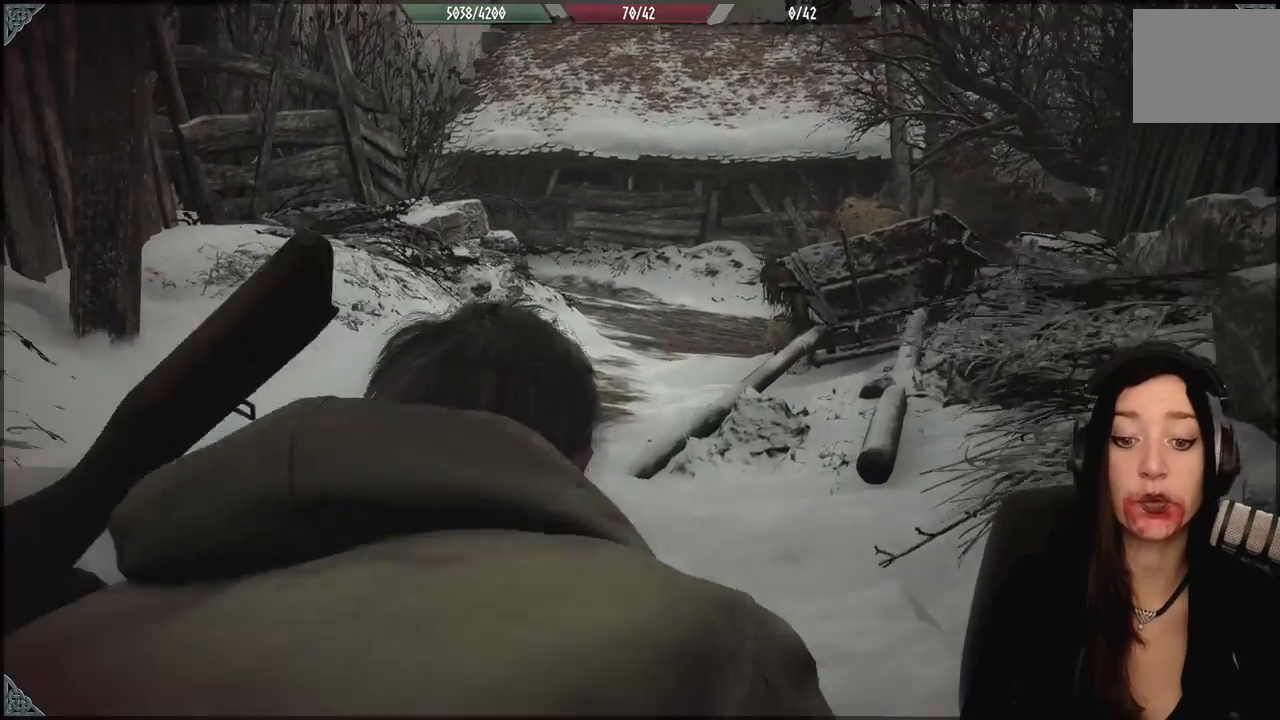
{"dt_ms": 500, "buttons": [], "left_stick": "up-left", "right_stick": "down", "events": [[400, "right_stick", "down"]]}
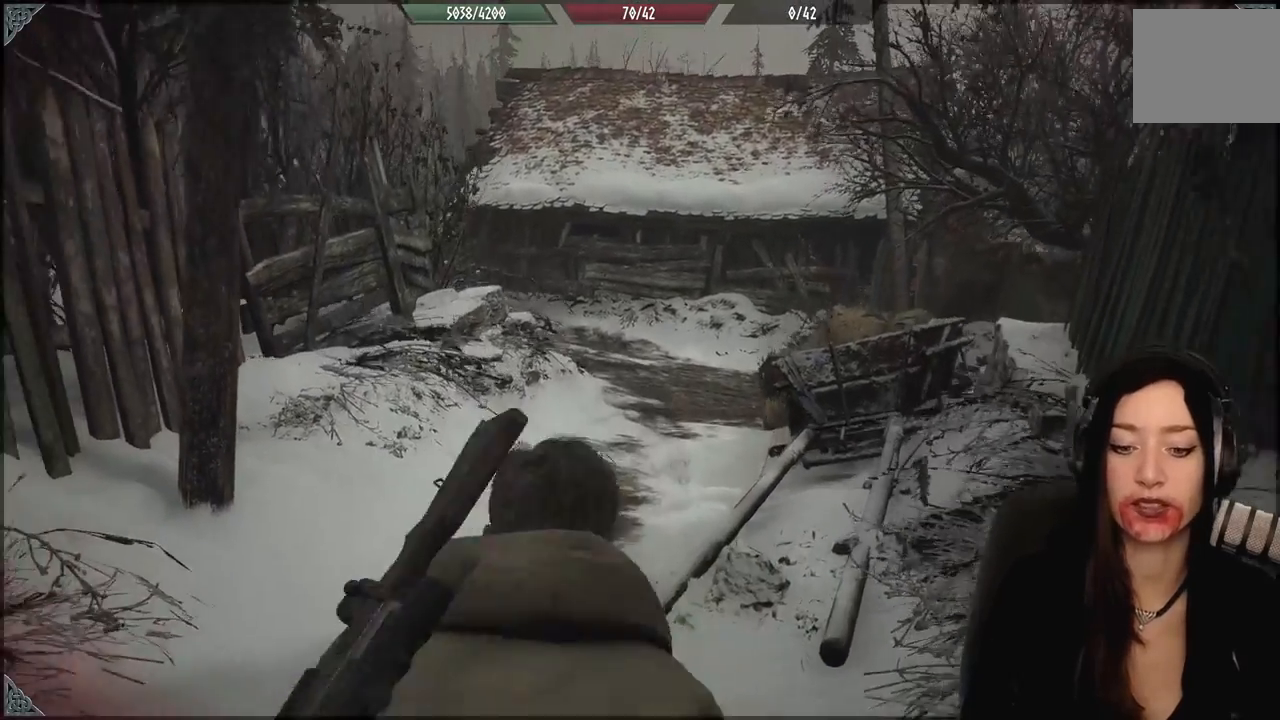
{"dt_ms": 500, "buttons": [], "left_stick": "up-left", "right_stick": "center", "events": [[117, "right_stick", "center"]]}
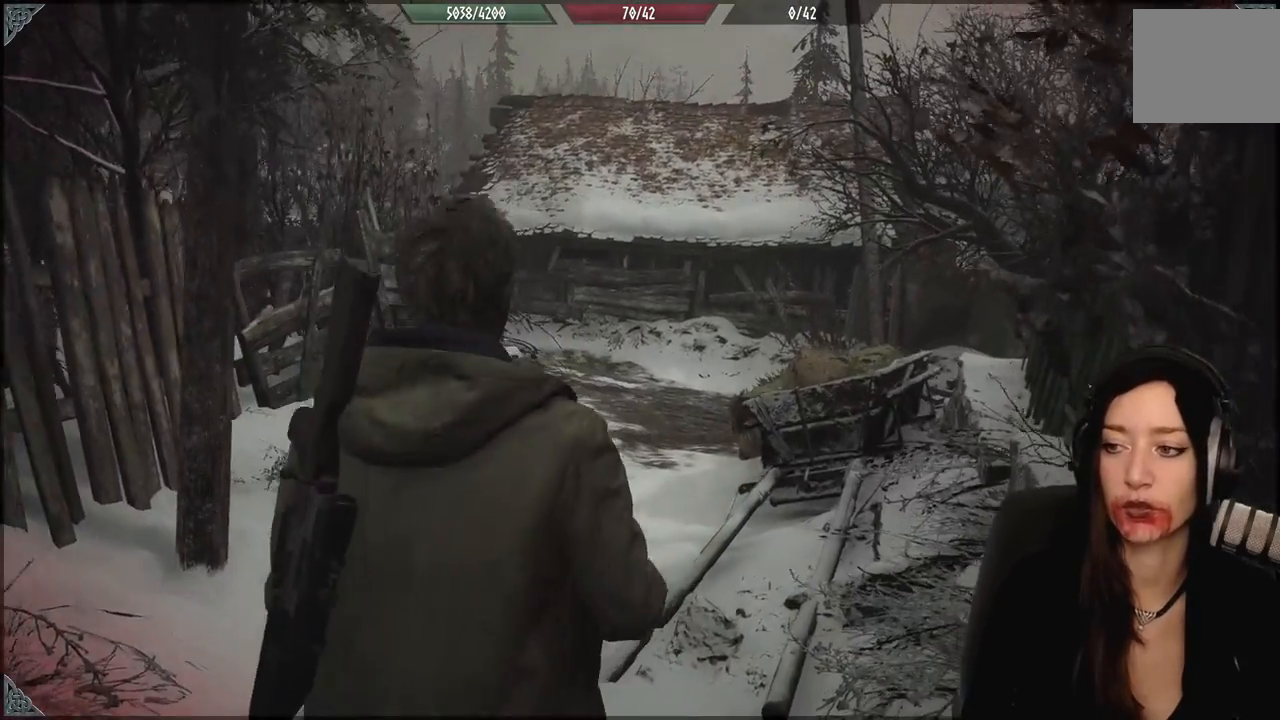
{"dt_ms": 500, "buttons": [], "left_stick": "up", "right_stick": "center", "events": [[50, "right_stick", "down"], [200, "L3", "down"], [200, "left_stick", "up"], [267, "right_stick", "center"], [300, "L3", "up"]]}
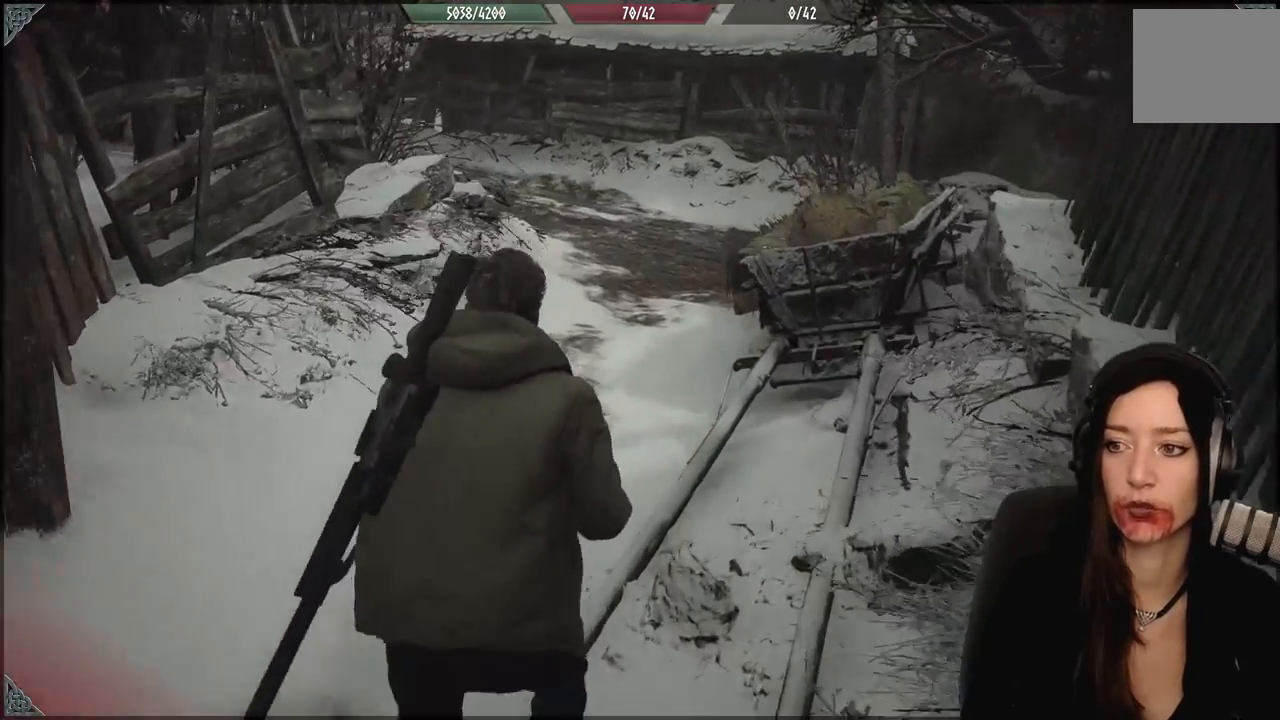
{"dt_ms": 500, "buttons": [], "left_stick": "up-left", "right_stick": "center", "events": [[33, "left_stick", "up-left"], [50, "right_stick", "up"], [217, "right_stick", "center"]]}
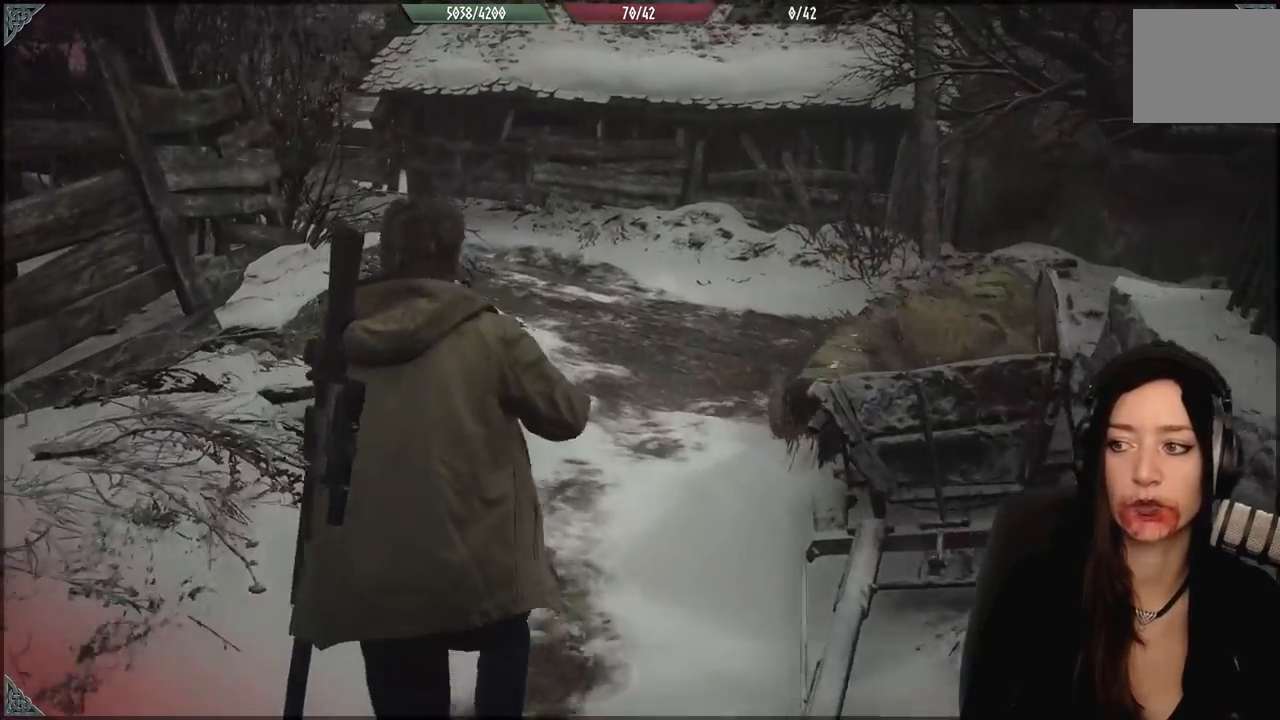
{"dt_ms": 500, "buttons": [], "left_stick": "up", "right_stick": "center", "events": [[133, "left_stick", "up"]]}
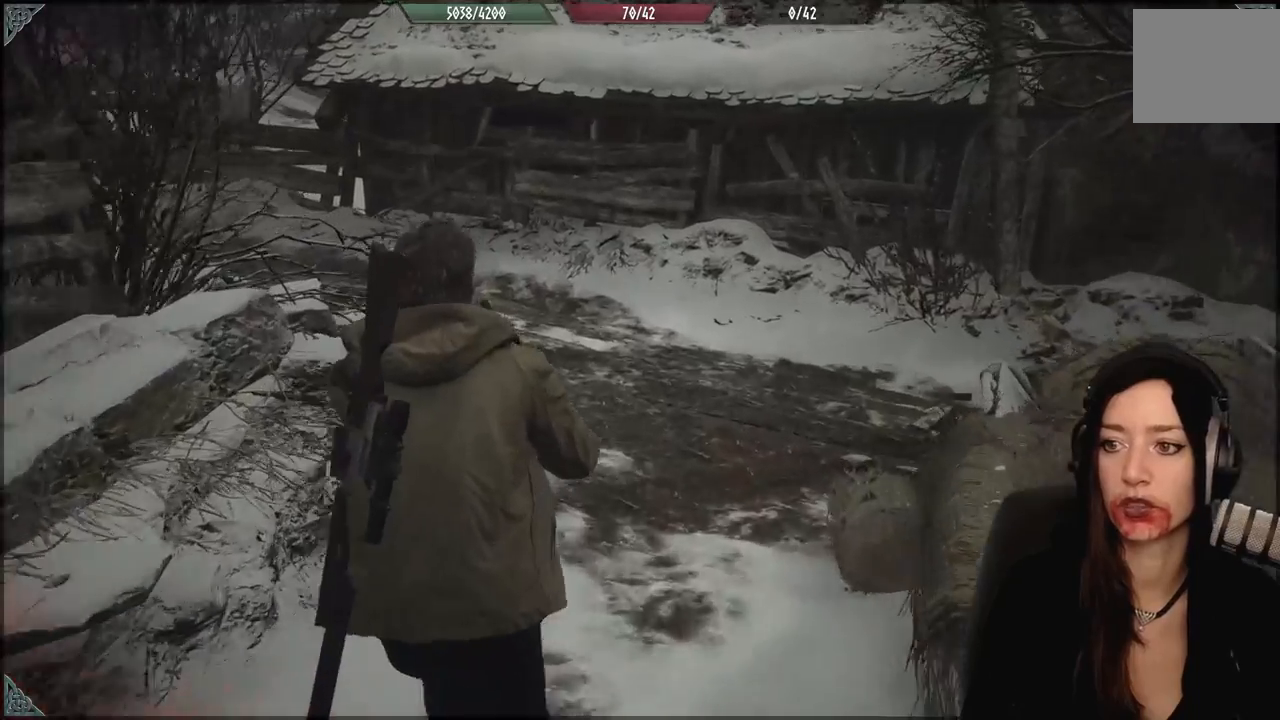
{"dt_ms": 500, "buttons": [], "left_stick": "up-right", "right_stick": "left", "events": [[50, "right_stick", "up-left"], [300, "left_stick", "up-right"], [500, "right_stick", "left"]]}
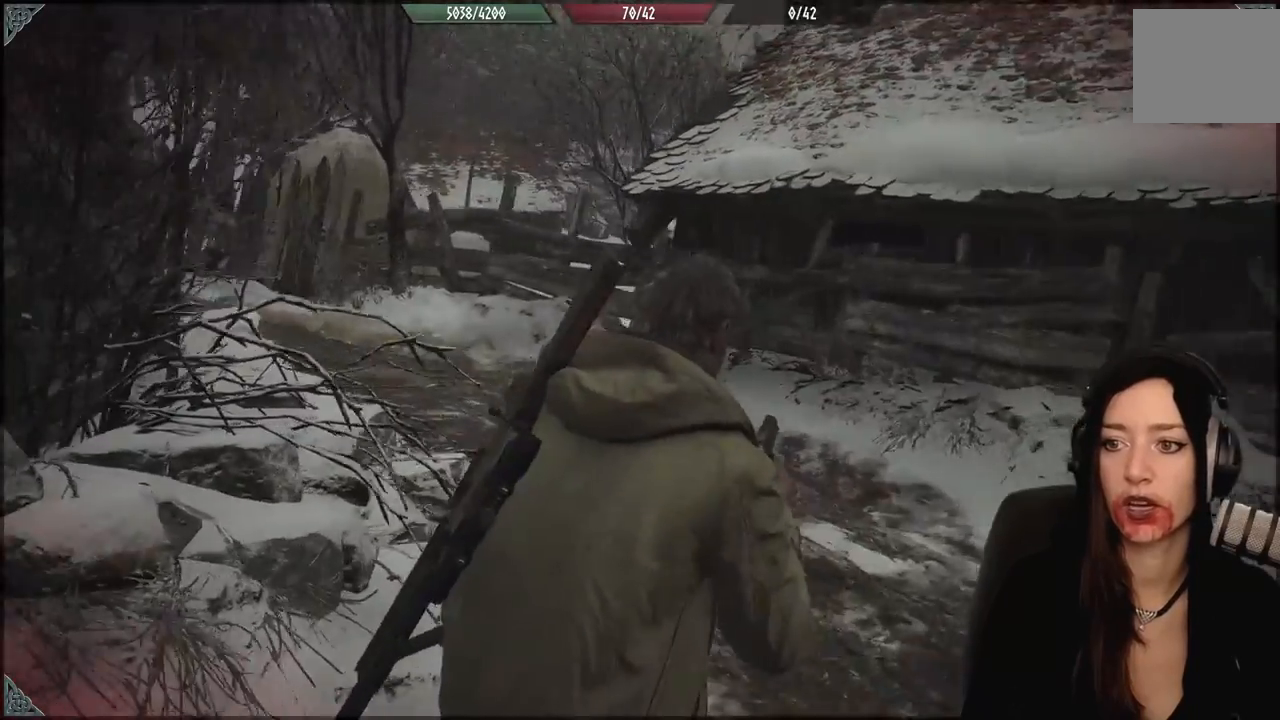
{"dt_ms": 500, "buttons": [], "left_stick": "center", "right_stick": "center", "events": [[183, "right_stick", "center"], [267, "left_stick", "center"]]}
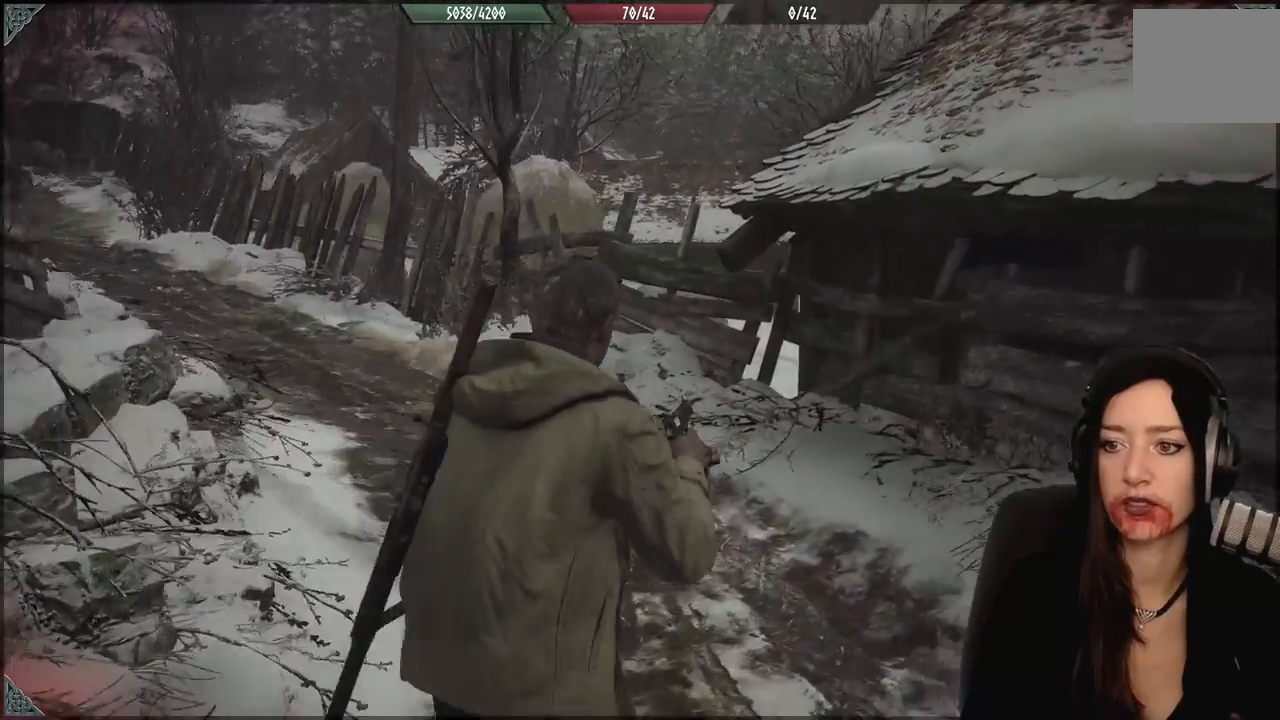
{"dt_ms": 500, "buttons": [], "left_stick": "down-right", "right_stick": "right", "events": [[50, "right_stick", "right"], [400, "left_stick", "down-right"]]}
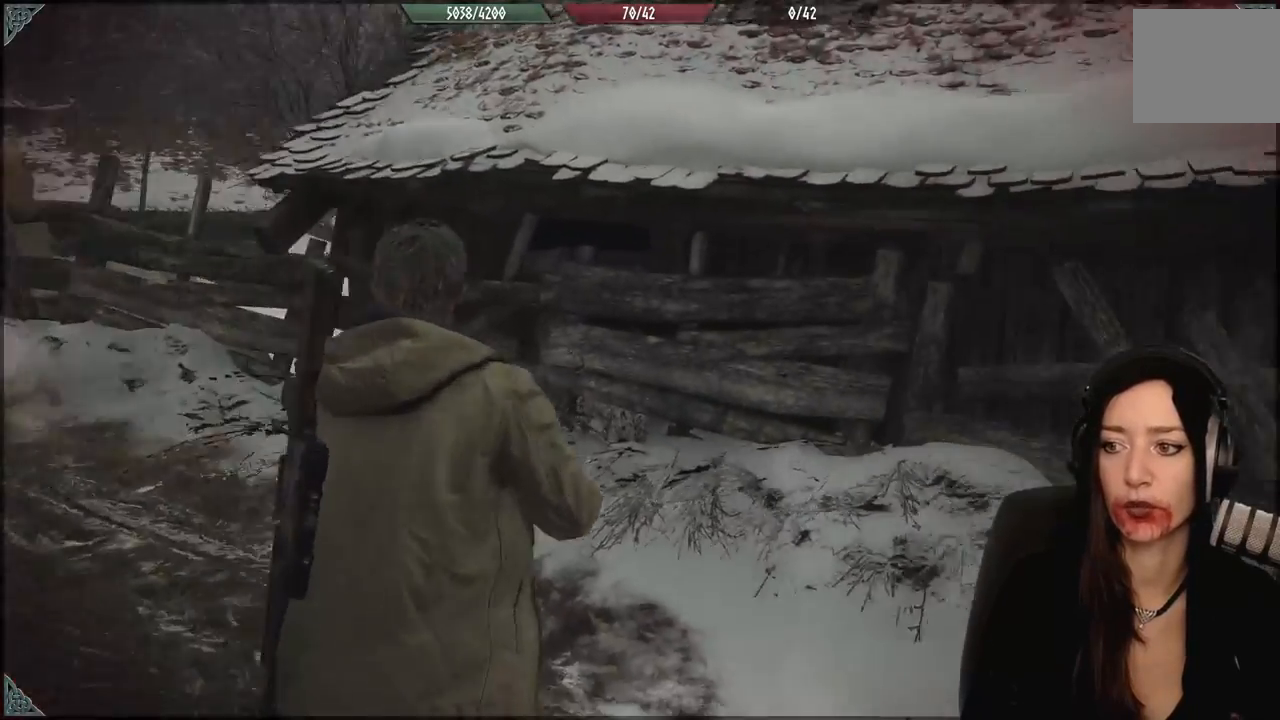
{"dt_ms": 500, "buttons": [], "left_stick": "center", "right_stick": "right", "events": [[83, "left_stick", "right"], [283, "left_stick", "center"]]}
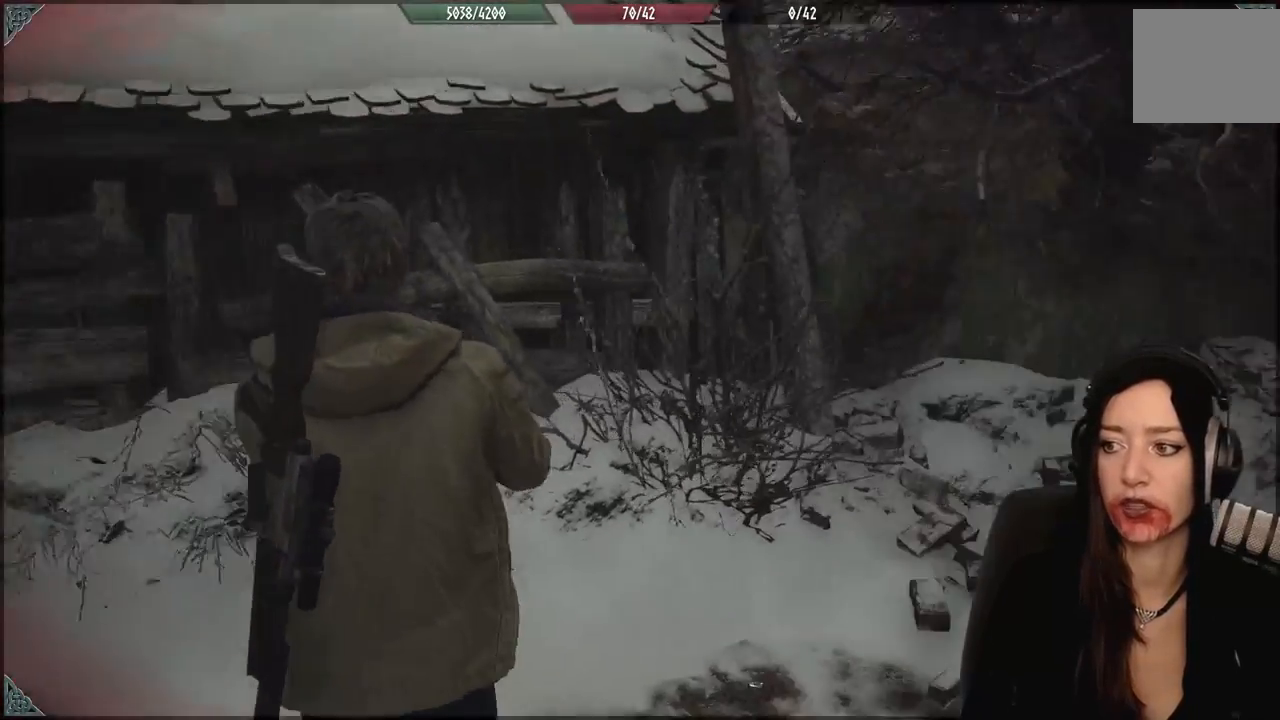
{"dt_ms": 500, "buttons": [], "left_stick": "center", "right_stick": "center", "events": [[367, "right_stick", "center"]]}
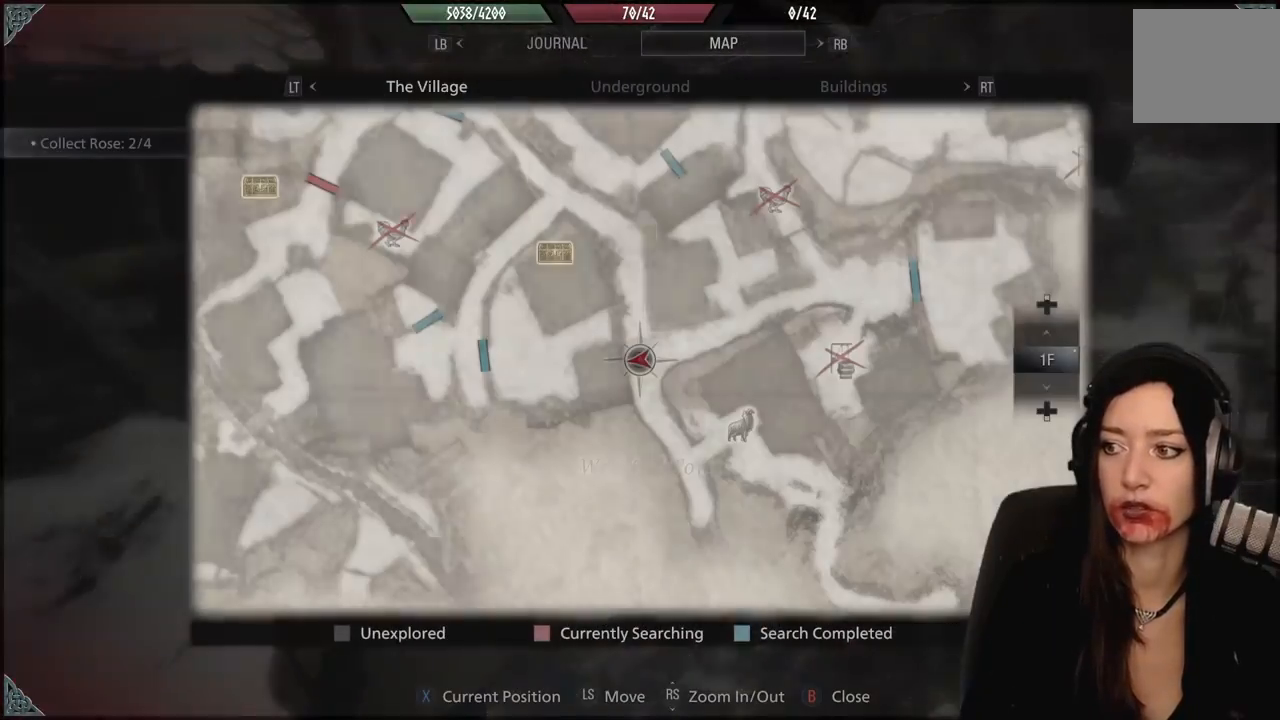
{"dt_ms": 500, "buttons": [], "left_stick": "center", "right_stick": "center", "events": []}